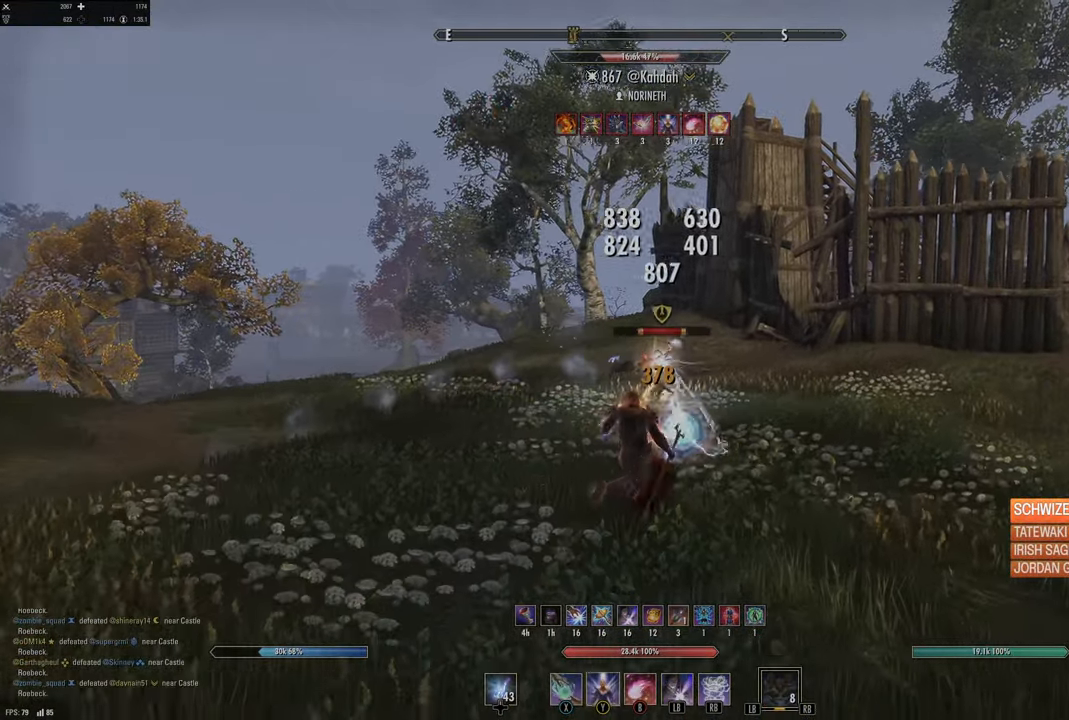
Gameplay with a controller (Xbox layout); each line is a JSON object with the inputs held at the frame after it. "events" lists button and stick changes between this image and that frame as [ms after this image, input, new state], when the widget could be followed in between.
{"buttons": [], "left_stick": "down-right", "right_stick": "center", "events": [[17, "Y", "up"], [83, "right_stick", "center"], [233, "DPAD_LEFT", "down"], [317, "left_stick", "down-right"], [350, "DPAD_LEFT", "up"]]}
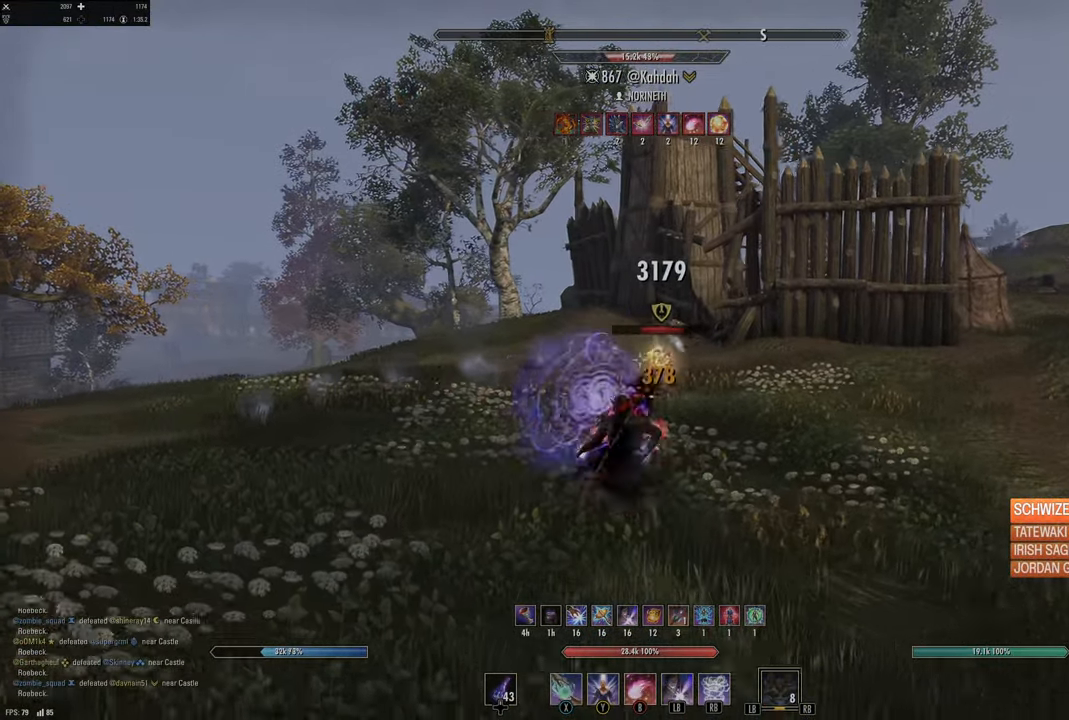
{"buttons": [], "left_stick": "up-right", "right_stick": "center", "events": [[17, "left_stick", "right"], [117, "right_stick", "right"], [217, "R2", "down"], [217, "left_stick", "up-right"], [267, "right_stick", "center"], [317, "R2", "up"], [367, "Y", "down"], [417, "Y", "up"]]}
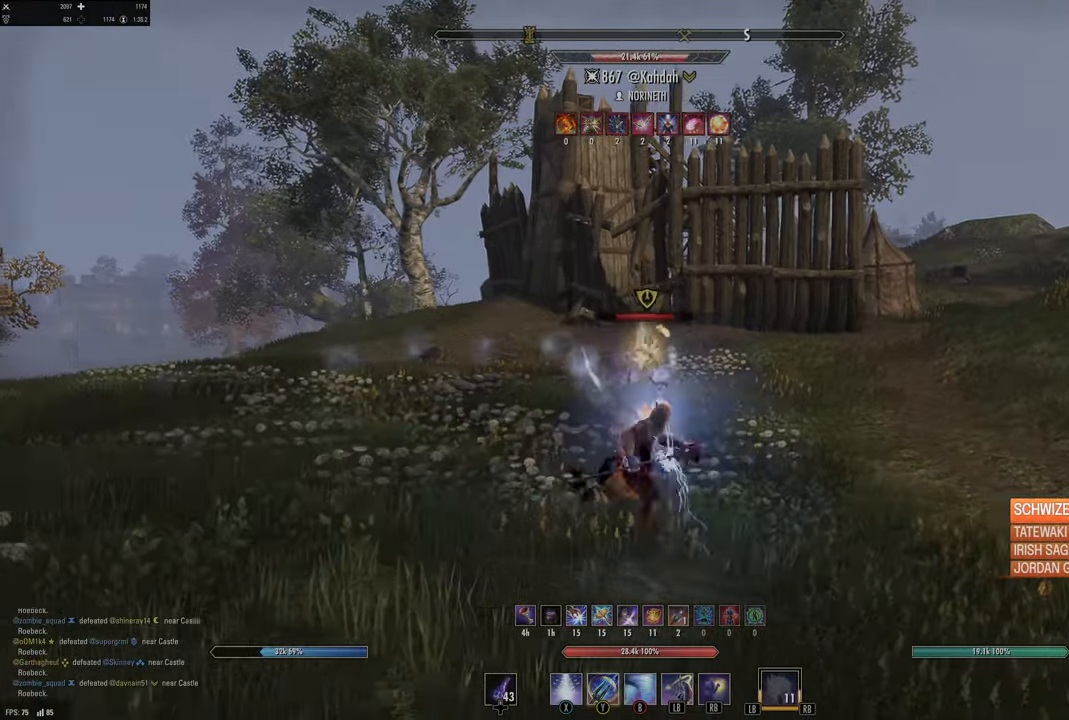
{"buttons": [], "left_stick": "right", "right_stick": "right", "events": [[17, "Y", "down"], [67, "left_stick", "down-right"], [83, "Y", "up"], [217, "right_stick", "right"], [417, "left_stick", "right"]]}
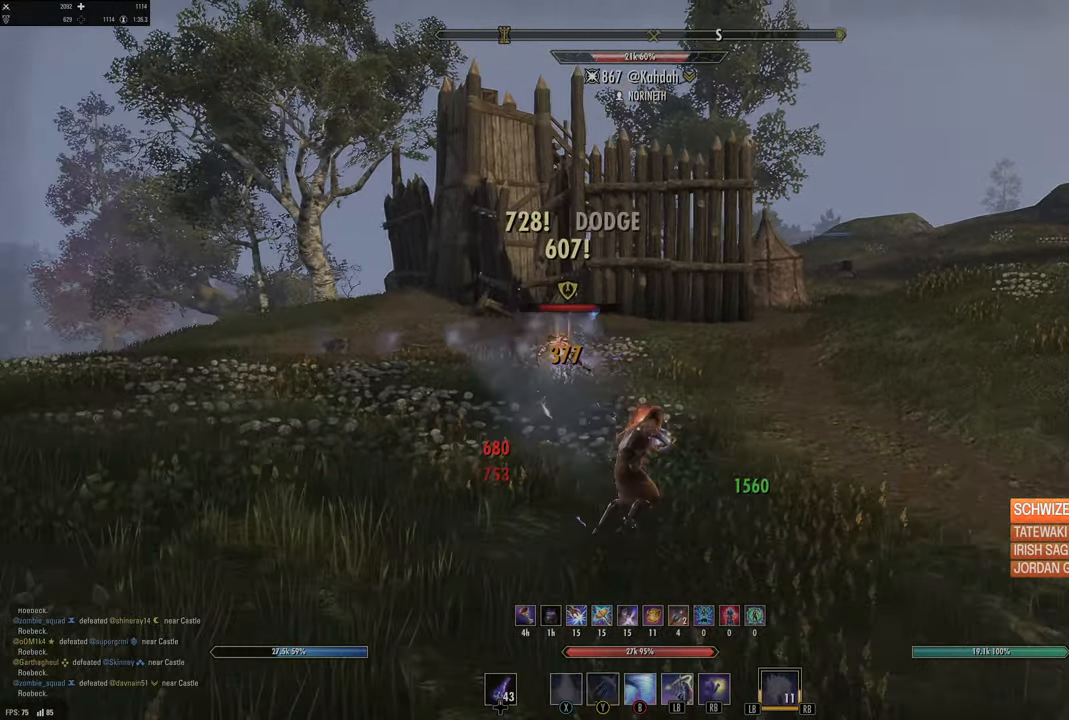
{"buttons": ["R2"], "left_stick": "up-left", "right_stick": "left", "events": [[133, "left_stick", "left"], [133, "right_stick", "left"], [317, "right_stick", "center"], [417, "right_stick", "left"], [433, "left_stick", "up-left"], [466, "R2", "down"]]}
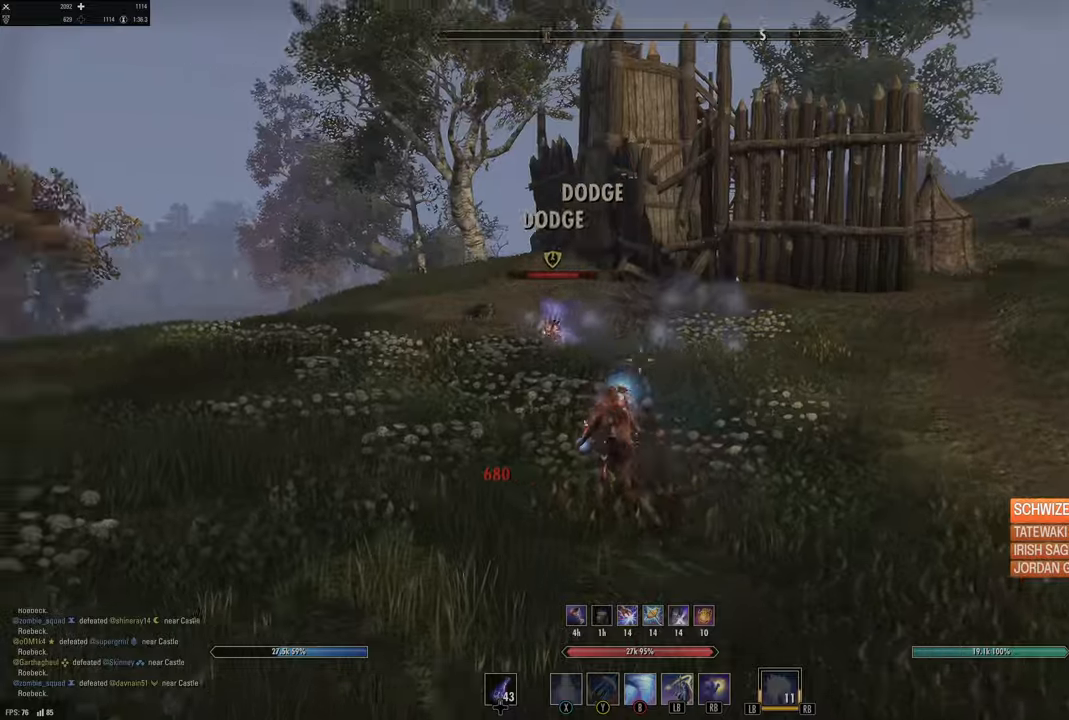
{"buttons": [], "left_stick": "down-left", "right_stick": "right"}
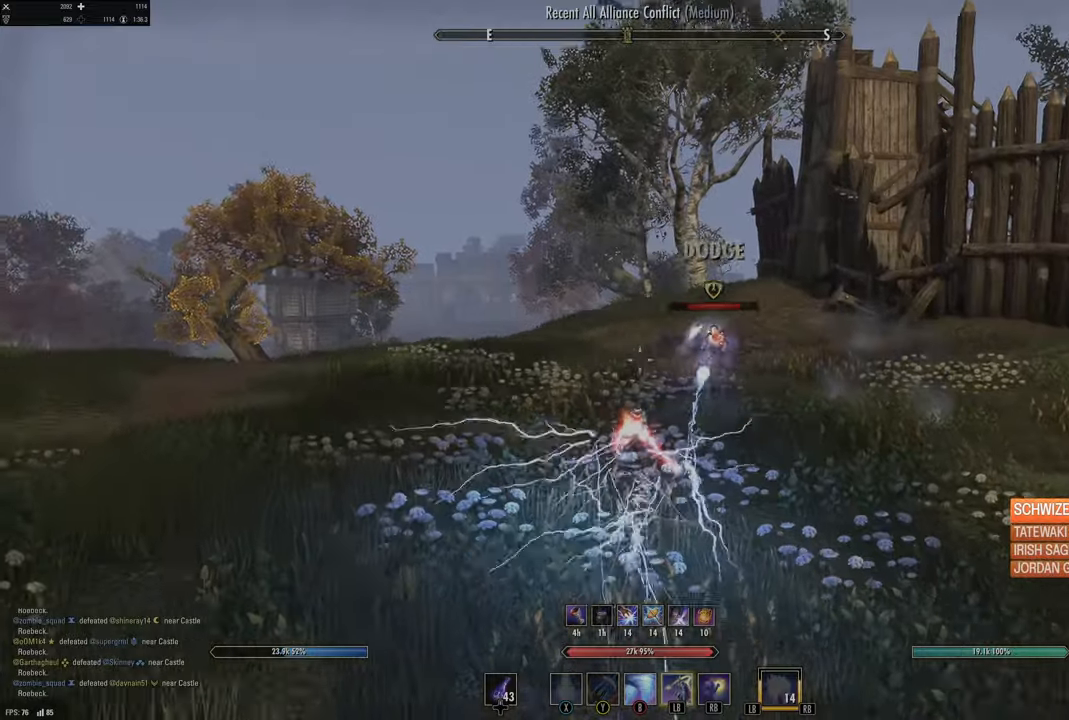
{"buttons": [], "left_stick": "right", "right_stick": "center", "events": [[233, "left_stick", "down"], [383, "left_stick", "right"], [450, "right_stick", "center"]]}
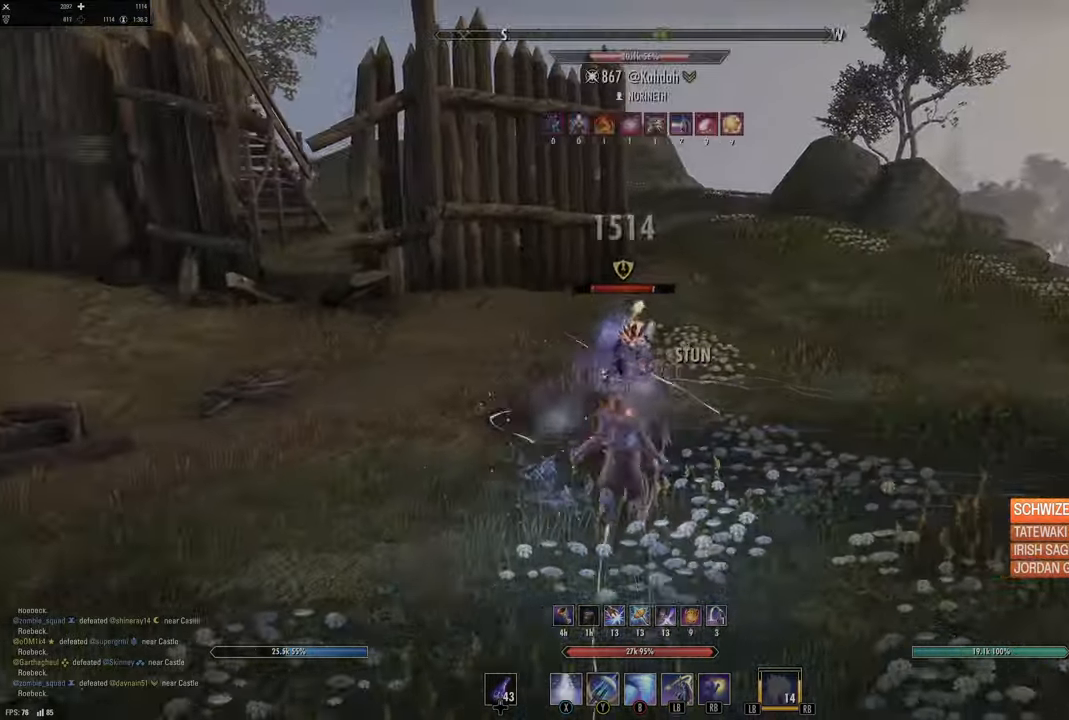
{"buttons": [], "left_stick": "up", "right_stick": "center", "events": [[16, "left_stick", "up"], [50, "R2", "down"], [50, "right_stick", "up-left"], [133, "left_stick", "up-right"], [133, "right_stick", "center"], [183, "R2", "up"], [200, "X", "down"], [283, "X", "up"], [350, "left_stick", "up"], [366, "X", "down"], [433, "X", "up"]]}
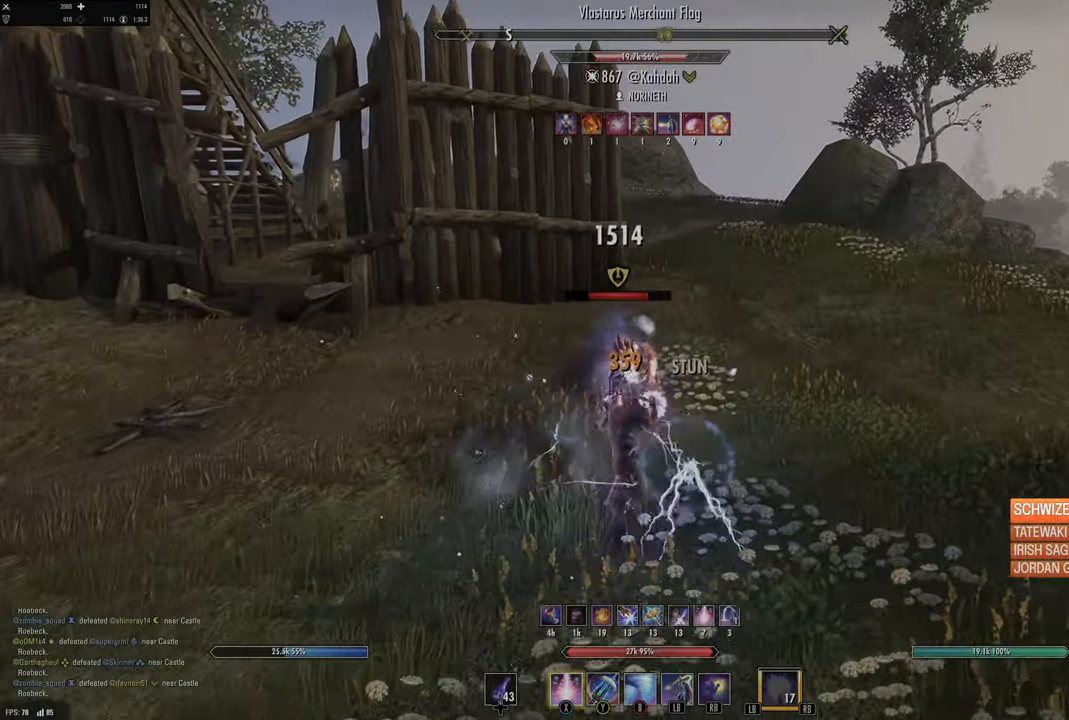
{"buttons": [], "left_stick": "up", "right_stick": "center", "events": [[50, "right_stick", "up"], [100, "left_stick", "down-right"], [150, "right_stick", "center"], [183, "left_stick", "down"], [500, "left_stick", "up"]]}
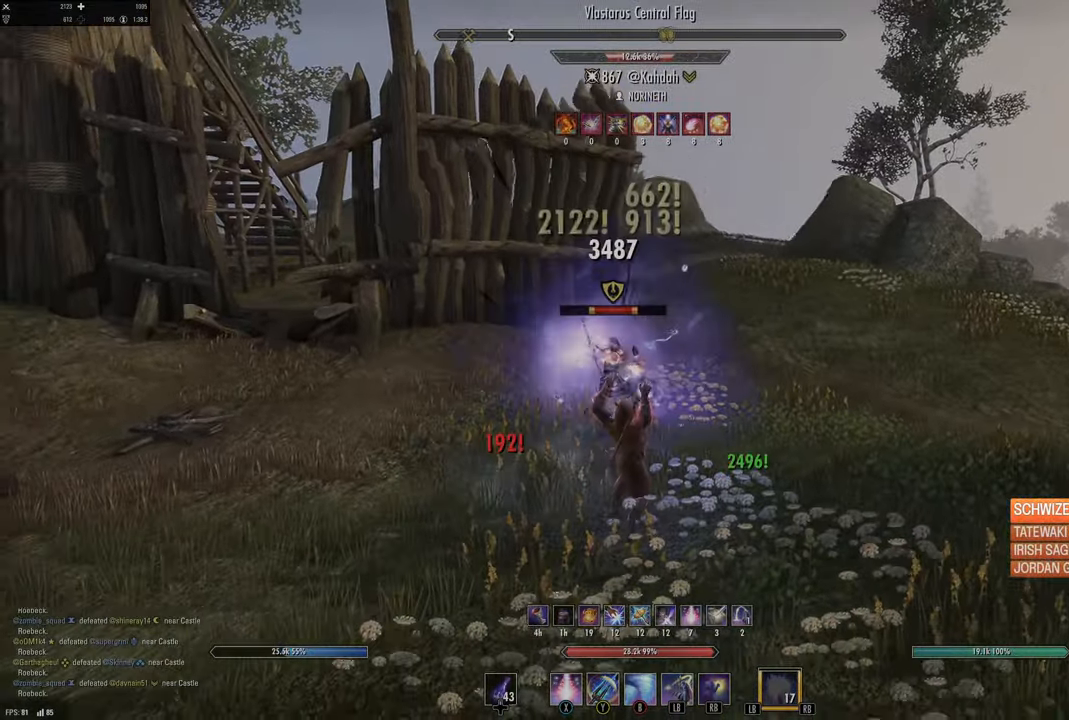
{"buttons": [], "left_stick": "up", "right_stick": "center", "events": [[66, "R2", "down"], [166, "R2", "up"], [266, "X", "down"], [333, "X", "up"], [400, "X", "down"], [450, "X", "up"]]}
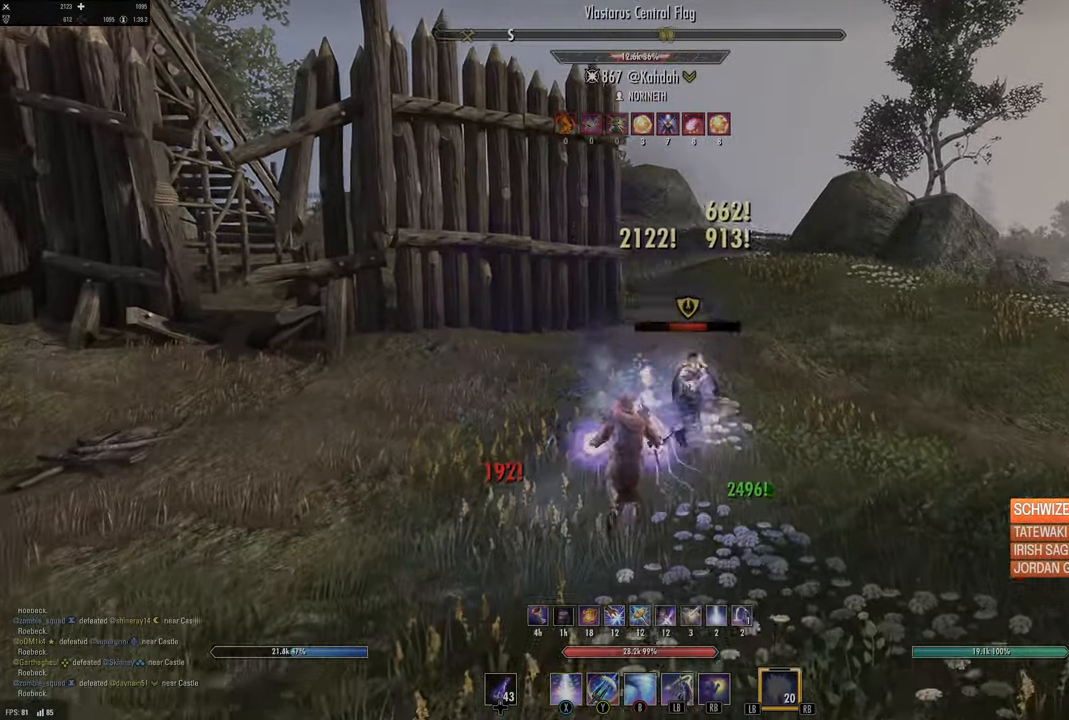
{"buttons": [], "left_stick": "down", "right_stick": "down-right", "events": [[33, "X", "down"], [66, "X", "up"], [83, "left_stick", "right"], [133, "X", "down"], [200, "X", "up"], [300, "right_stick", "down-right"], [316, "left_stick", "down"]]}
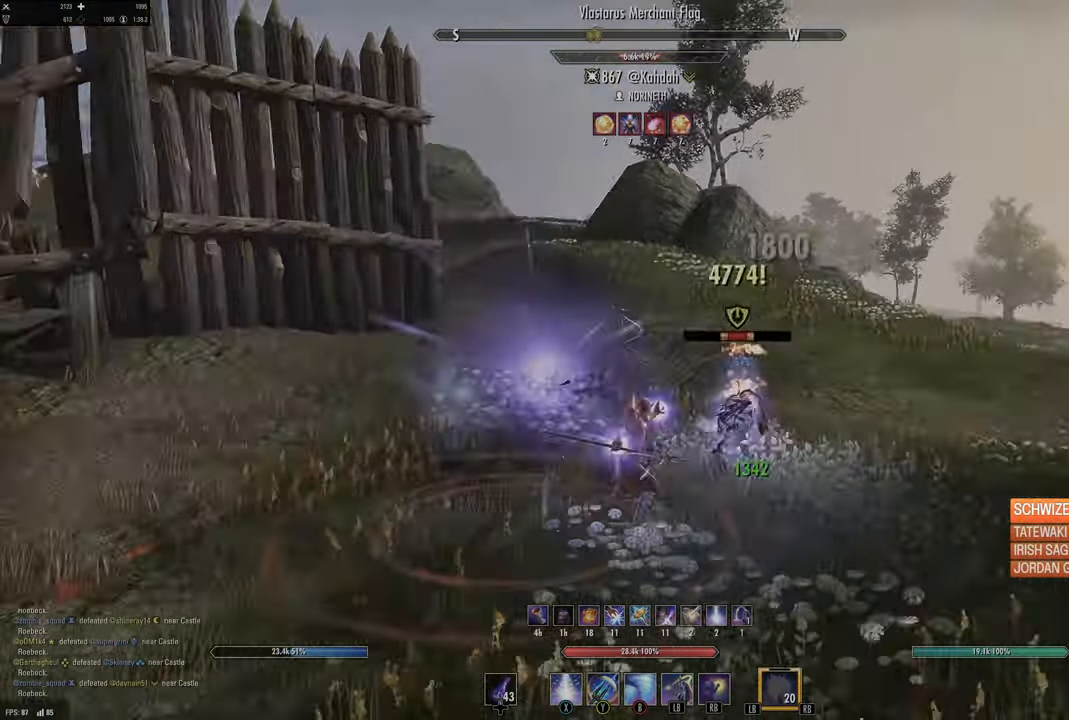
{"buttons": [], "left_stick": "right", "right_stick": "center", "events": [[83, "right_stick", "center"], [133, "right_stick", "right"], [166, "R2", "down"], [166, "left_stick", "right"], [283, "right_stick", "down-left"], [316, "R2", "up"], [333, "right_stick", "center"], [366, "Y", "down"], [466, "Y", "up"]]}
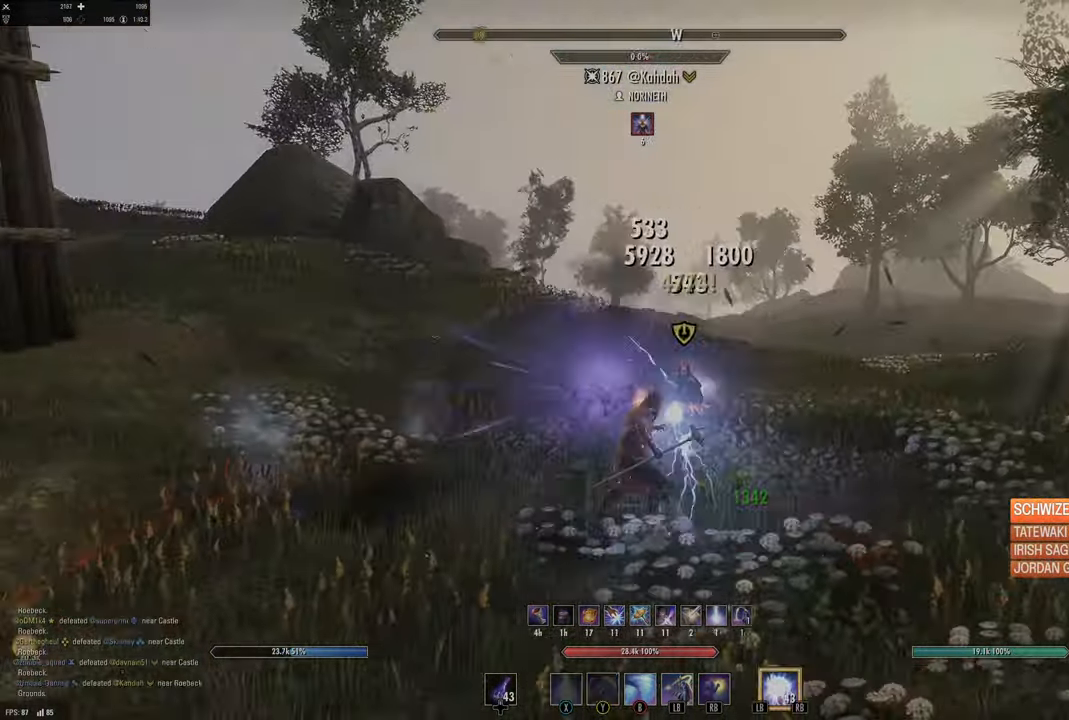
{"buttons": [], "left_stick": "up-right", "right_stick": "left", "events": [[16, "L2", "down"], [33, "left_stick", "up-right"], [100, "A", "down"], [200, "A", "up"], [250, "L2", "up"], [316, "right_stick", "left"]]}
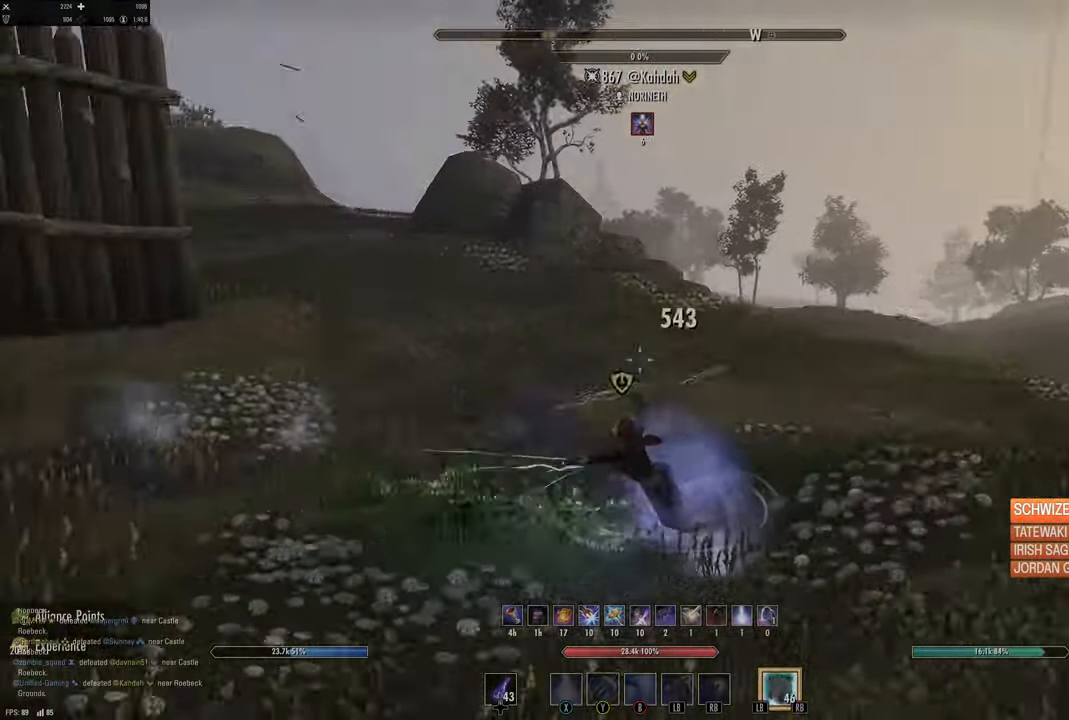
{"buttons": ["A"], "left_stick": "up-right", "right_stick": "center", "events": [[66, "left_stick", "right"], [116, "right_stick", "center"], [416, "left_stick", "up-right"], [466, "A", "down"]]}
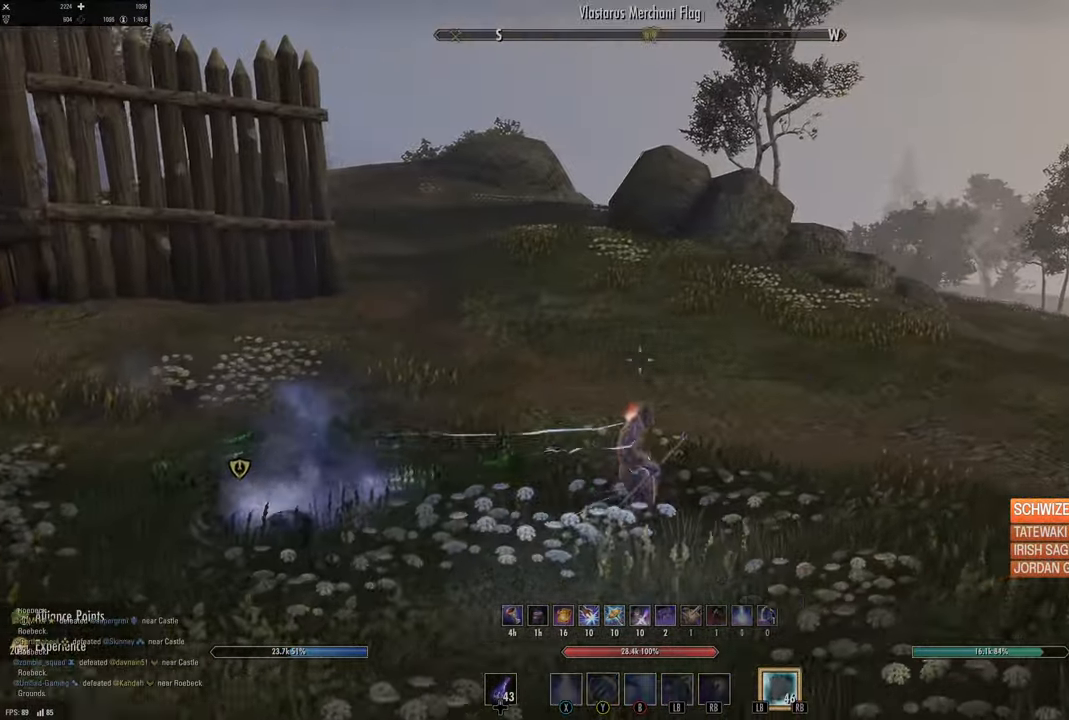
{"buttons": [], "left_stick": "up-right", "right_stick": "left", "events": [[66, "A", "up"], [116, "B", "down"], [233, "B", "up"], [283, "L2", "down"], [383, "right_stick", "left"], [450, "L2", "up"]]}
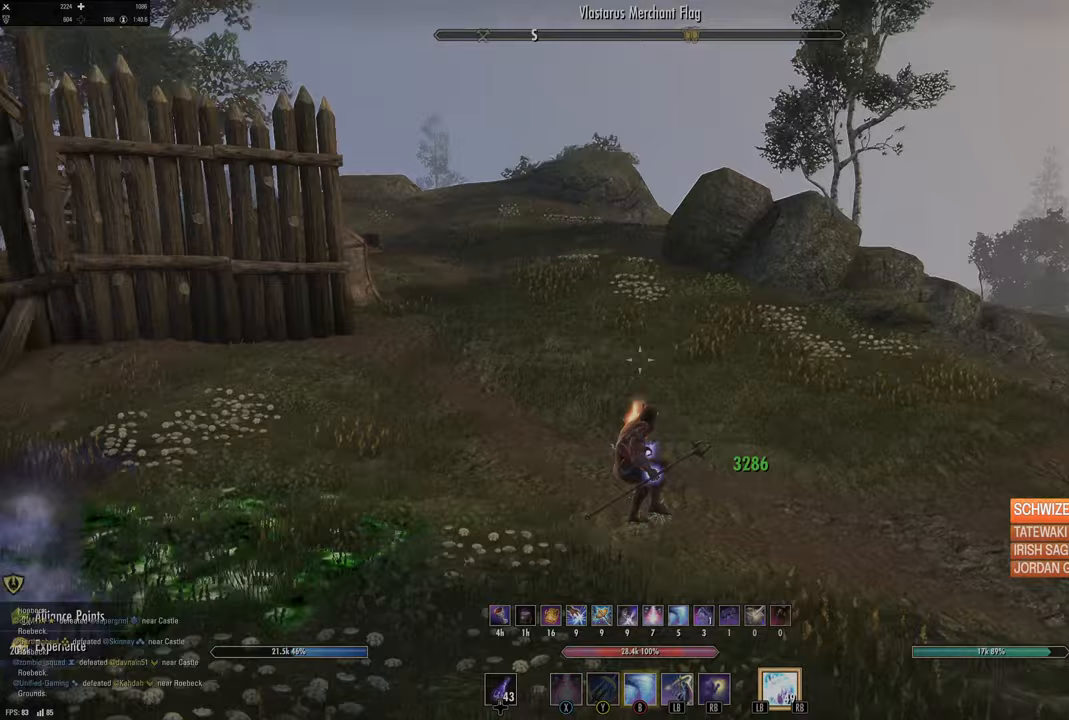
{"buttons": ["DPAD_LEFT"], "left_stick": "up-right", "right_stick": "center", "events": [[67, "right_stick", "center"], [433, "DPAD_LEFT", "down"]]}
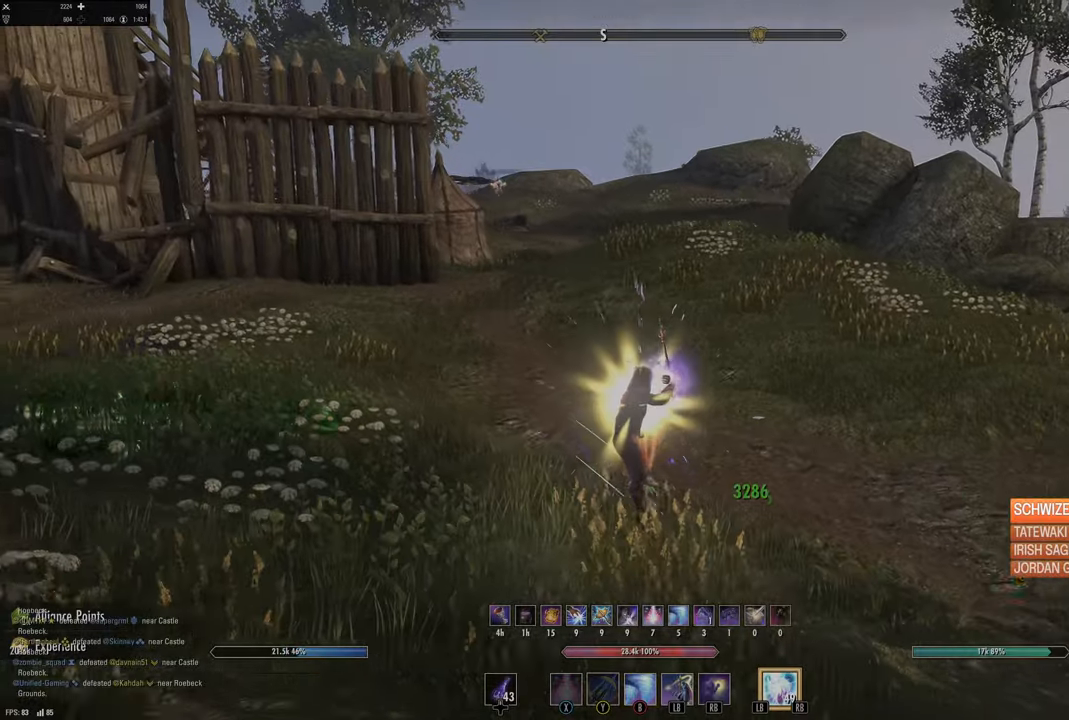
{"buttons": [], "left_stick": "up-right", "right_stick": "center", "events": [[50, "DPAD_LEFT", "up"], [200, "X", "down"], [300, "X", "up"], [383, "X", "down"], [483, "X", "up"]]}
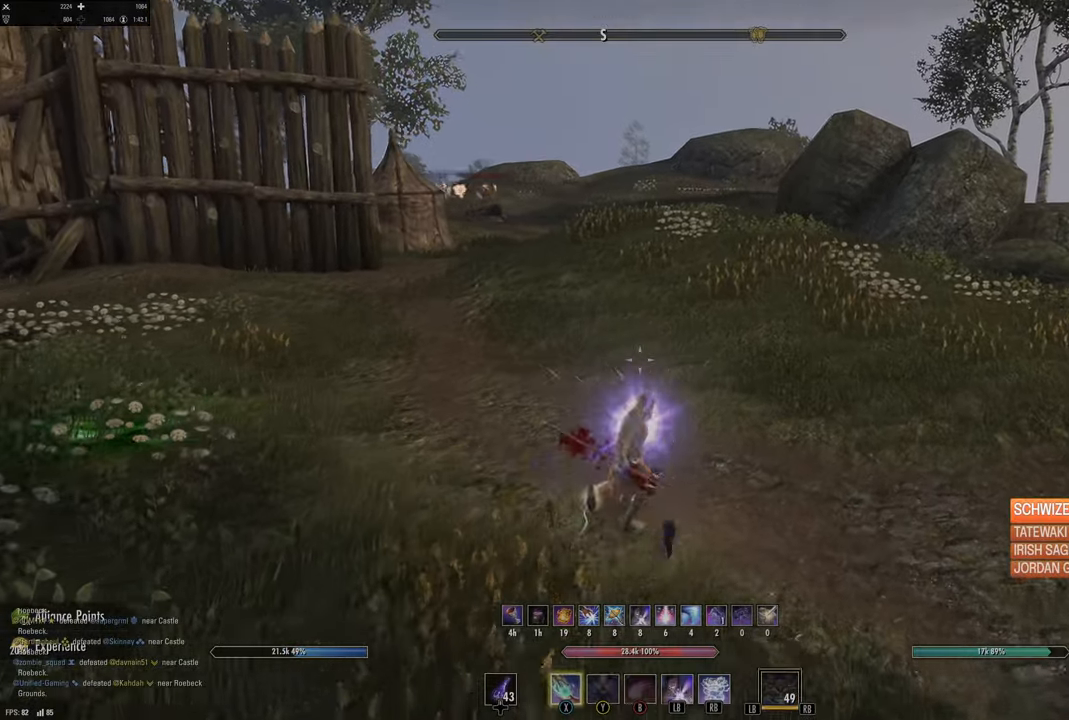
{"buttons": [], "left_stick": "up-right", "right_stick": "center", "events": [[167, "right_stick", "up-left"], [317, "right_stick", "center"]]}
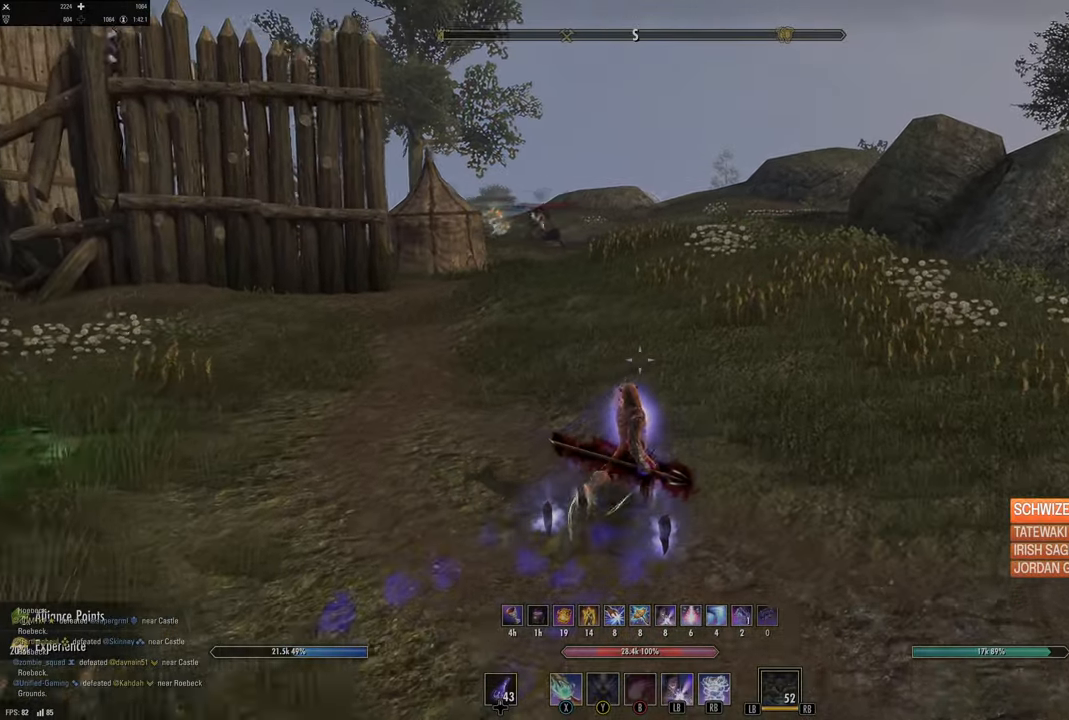
{"buttons": [], "left_stick": "up-right", "right_stick": "center", "events": [[117, "right_stick", "left"], [250, "L1", "down"], [250, "L2", "down"], [267, "right_stick", "center"], [317, "L1", "up"], [317, "L2", "up"], [400, "L1", "down"], [400, "L2", "down"], [500, "L1", "up"], [500, "L2", "up"]]}
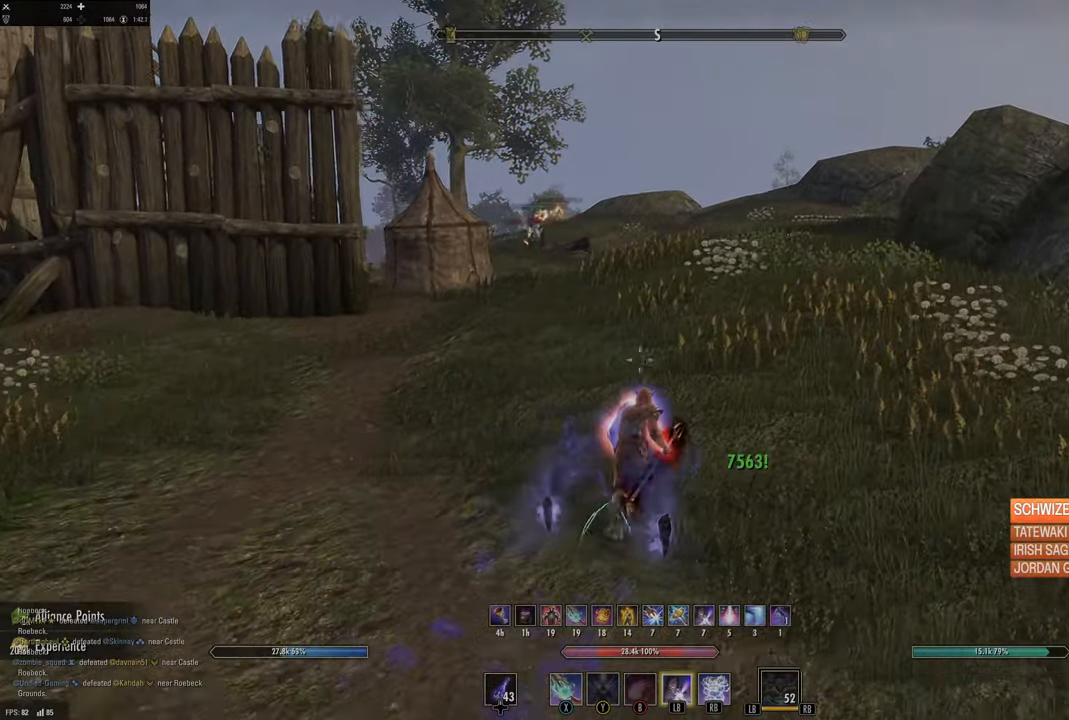
{"buttons": [], "left_stick": "up-right", "right_stick": "center", "events": [[300, "right_stick", "left"], [467, "right_stick", "center"]]}
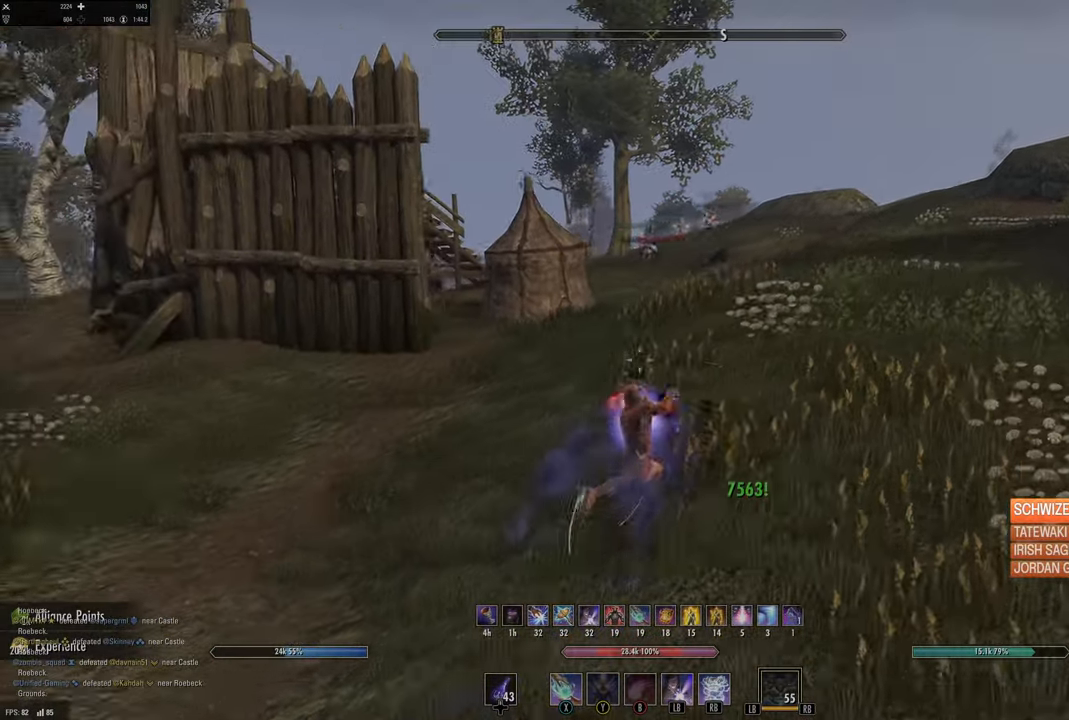
{"buttons": [], "left_stick": "up", "right_stick": "up-left", "events": [[67, "L3", "down"], [250, "L3", "up"], [333, "left_stick", "up"], [400, "right_stick", "up-left"]]}
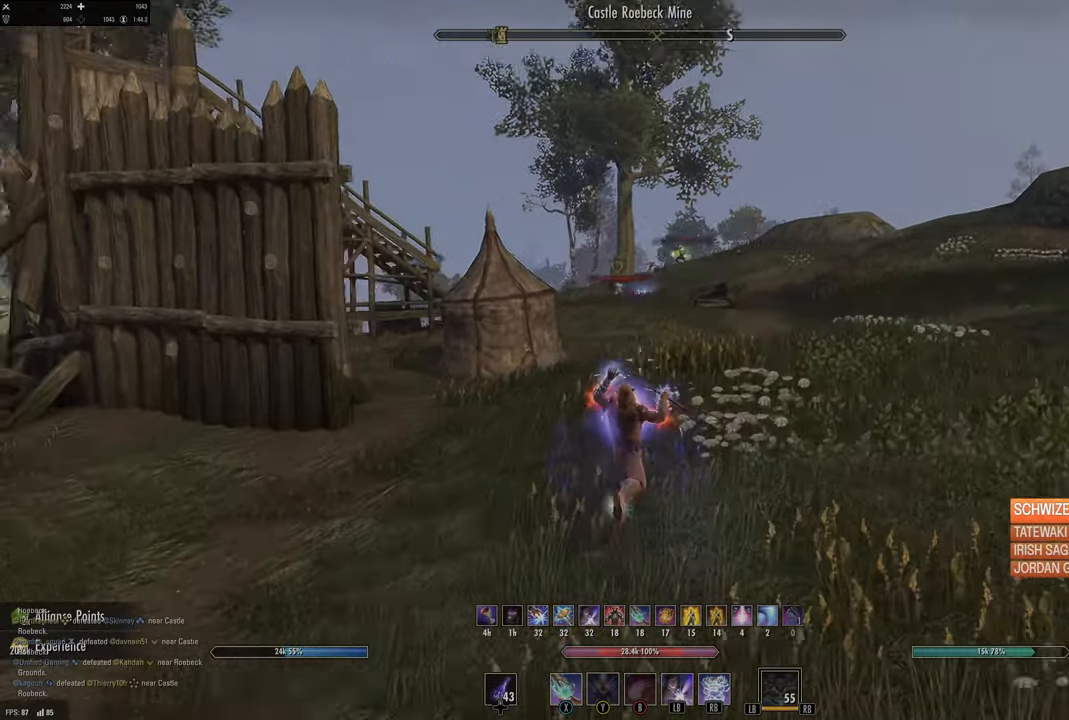
{"buttons": [], "left_stick": "up", "right_stick": "left", "events": [[100, "right_stick", "center"], [500, "right_stick", "left"]]}
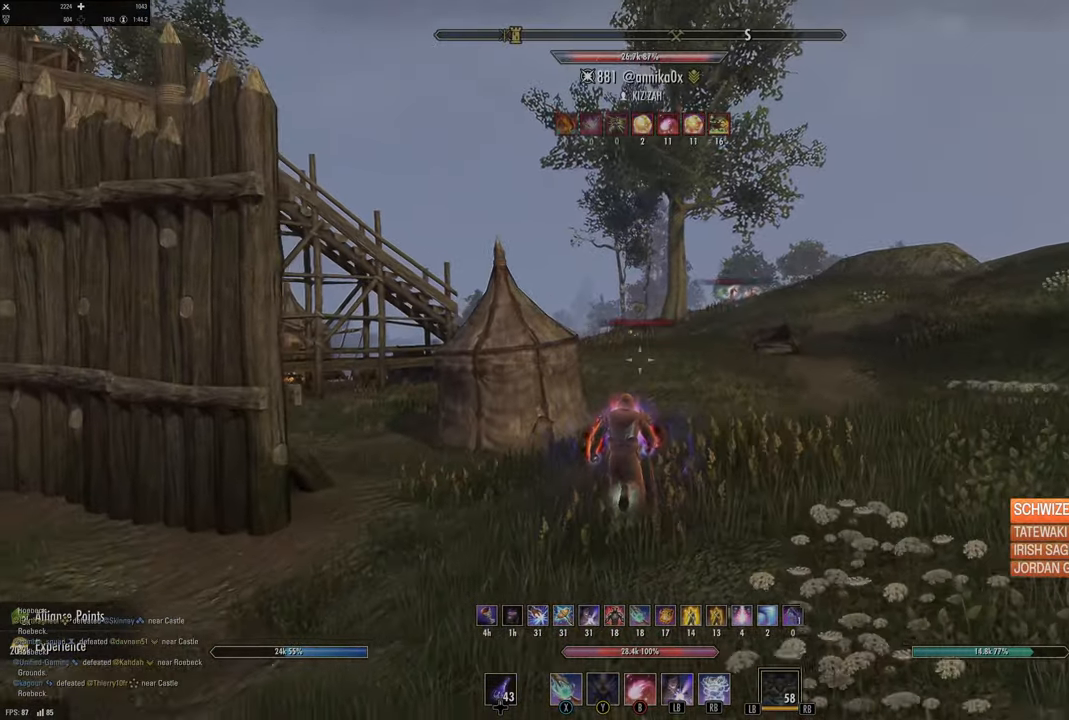
{"buttons": ["Y"], "left_stick": "up", "right_stick": "center", "events": [[133, "right_stick", "center"], [283, "Y", "down"], [400, "Y", "up"], [467, "Y", "down"]]}
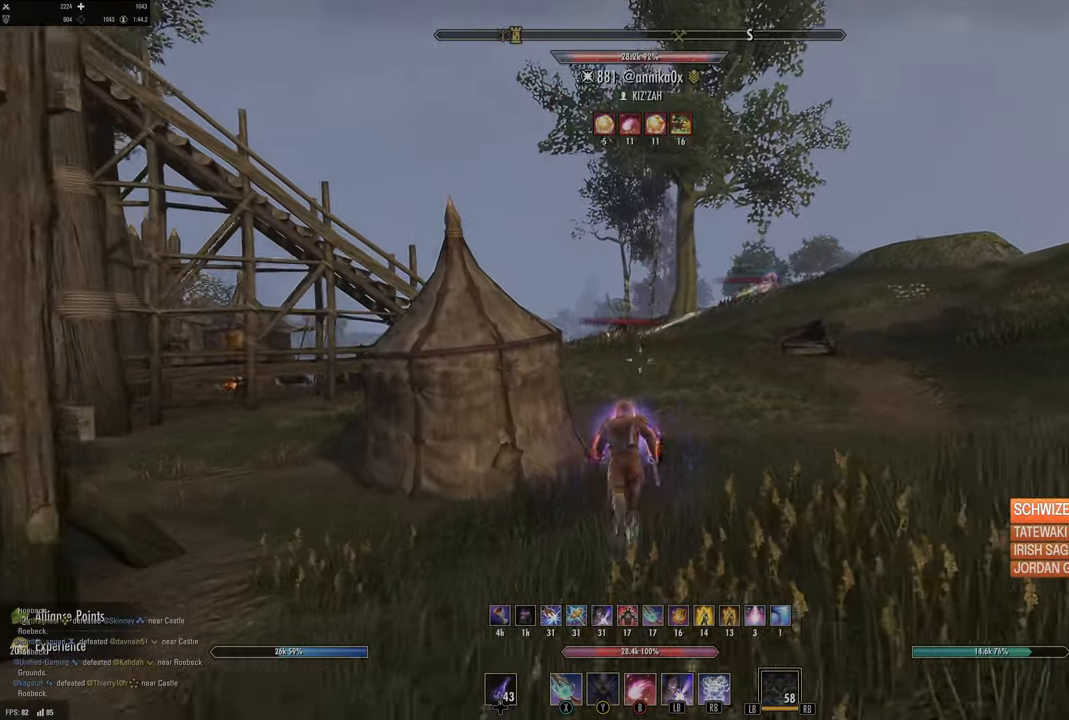
{"buttons": [], "left_stick": "up", "right_stick": "center", "events": [[50, "Y", "up"], [200, "L3", "down"], [383, "L3", "up"]]}
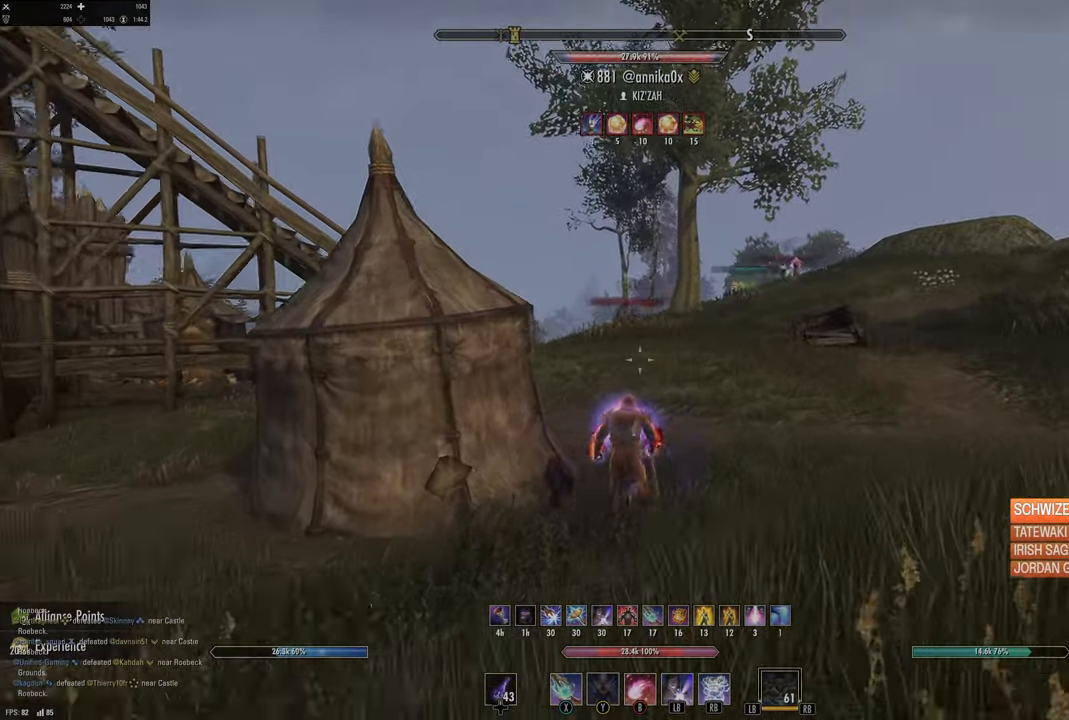
{"buttons": ["Y"], "left_stick": "up", "right_stick": "center", "events": [[100, "right_stick", "left"], [183, "right_stick", "center"], [283, "A", "down"], [367, "A", "up"], [467, "Y", "down"]]}
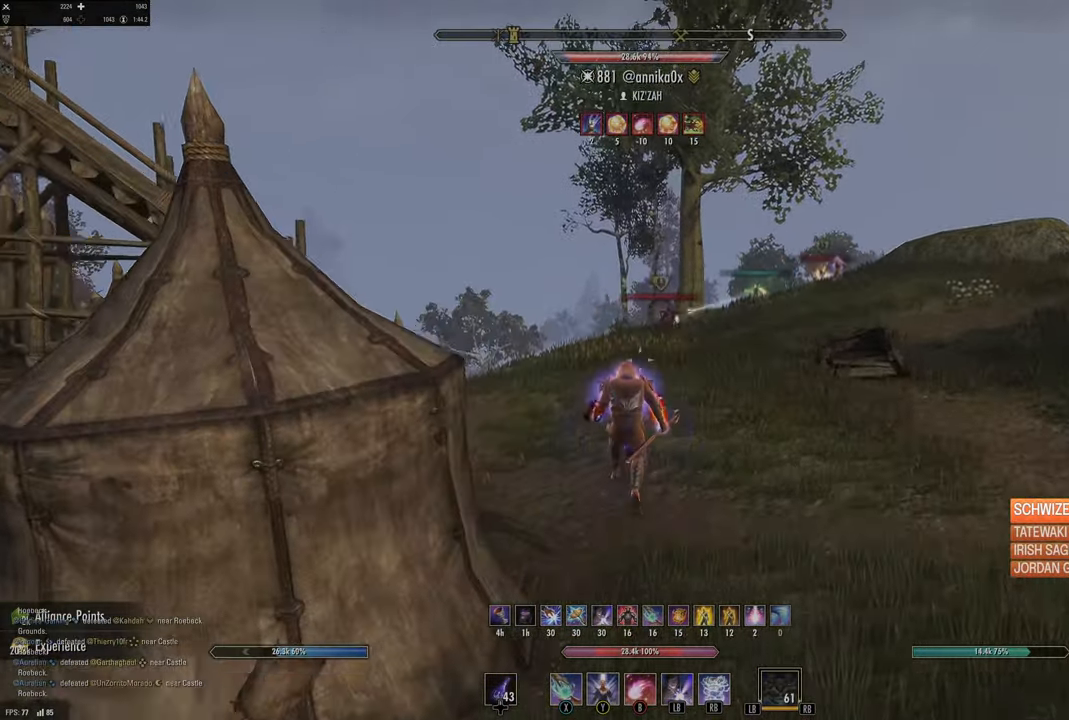
{"buttons": [], "left_stick": "up", "right_stick": "center", "events": [[50, "Y", "up"], [117, "Y", "down"], [200, "Y", "up"], [384, "right_stick", "up-right"], [500, "right_stick", "center"]]}
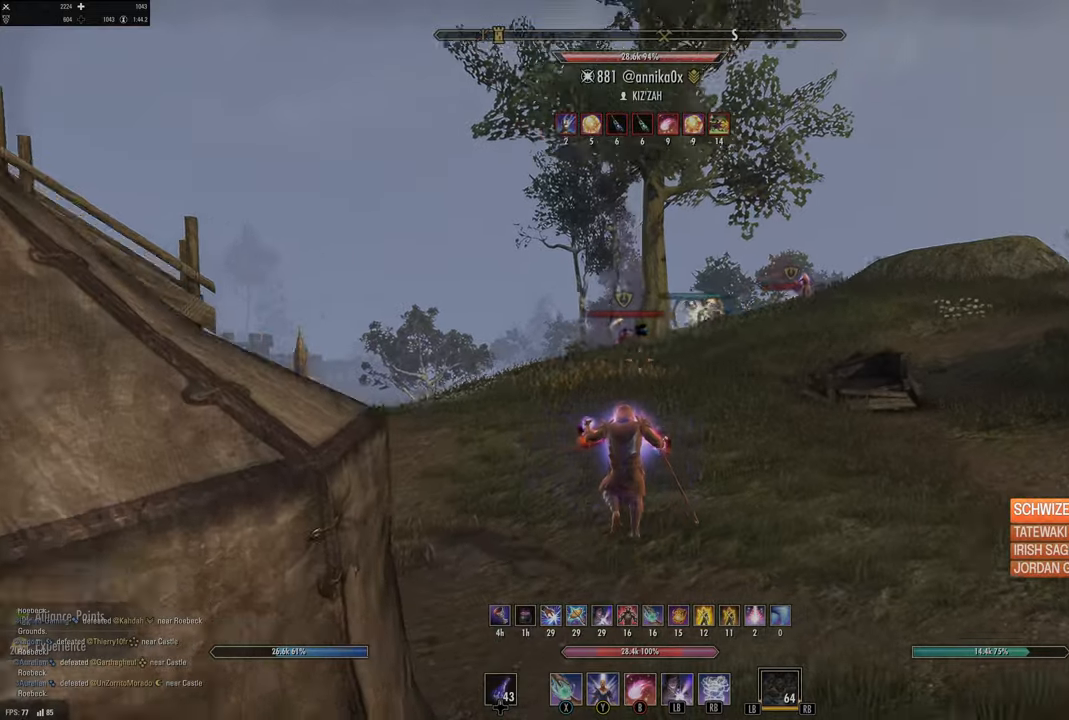
{"buttons": [], "left_stick": "up", "right_stick": "center", "events": [[34, "L3", "down"], [200, "L3", "up"], [300, "right_stick", "up-left"], [417, "right_stick", "center"]]}
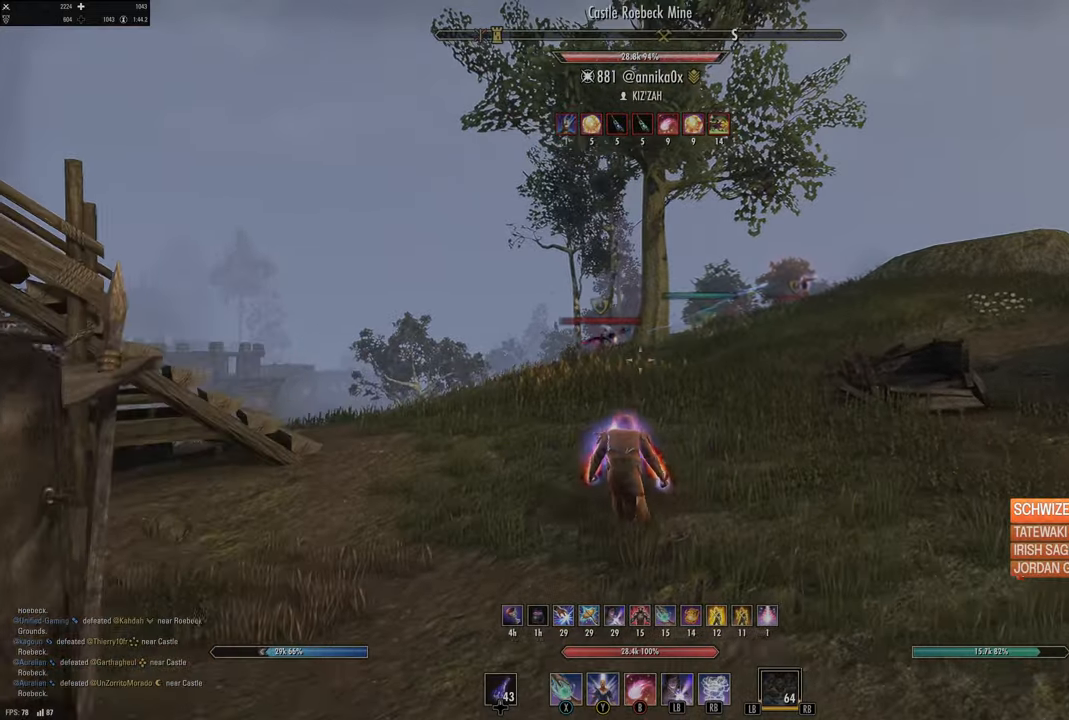
{"buttons": [], "left_stick": "up", "right_stick": "center", "events": [[17, "Y", "down"], [100, "Y", "up"], [184, "Y", "down"], [267, "Y", "up"], [334, "Y", "down"], [417, "Y", "up"]]}
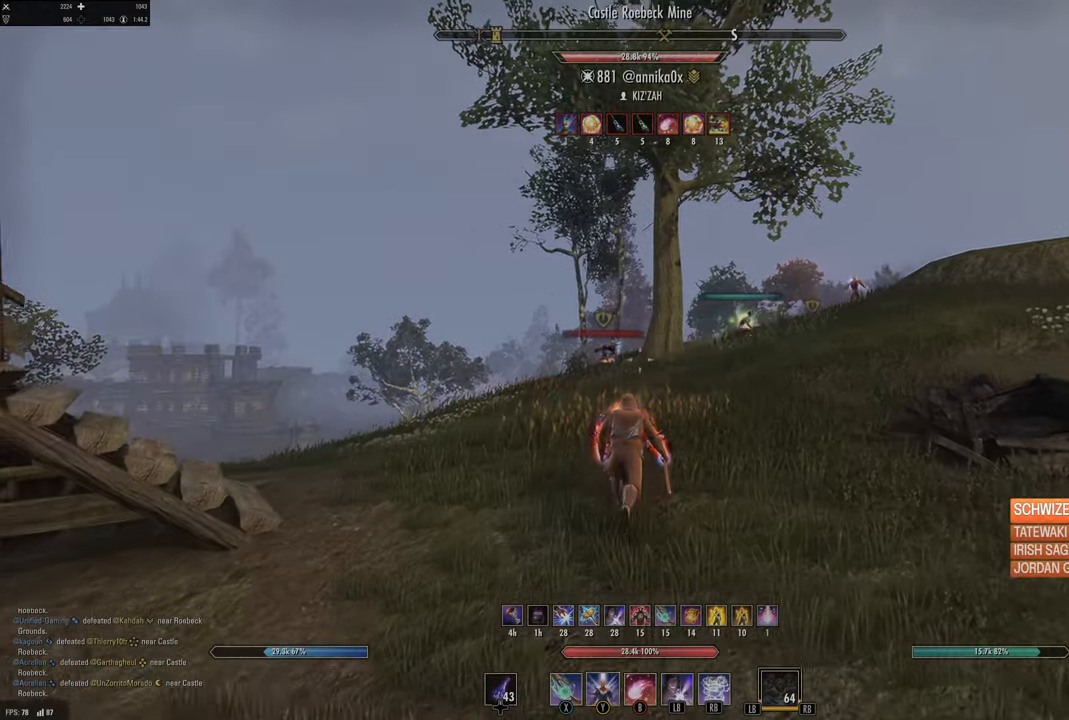
{"buttons": [], "left_stick": "up", "right_stick": "center", "events": [[17, "Y", "down"], [84, "Y", "up"], [117, "left_stick", "up-left"], [200, "Y", "down"], [284, "left_stick", "up"], [300, "Y", "up"], [400, "Y", "down"], [450, "Y", "up"]]}
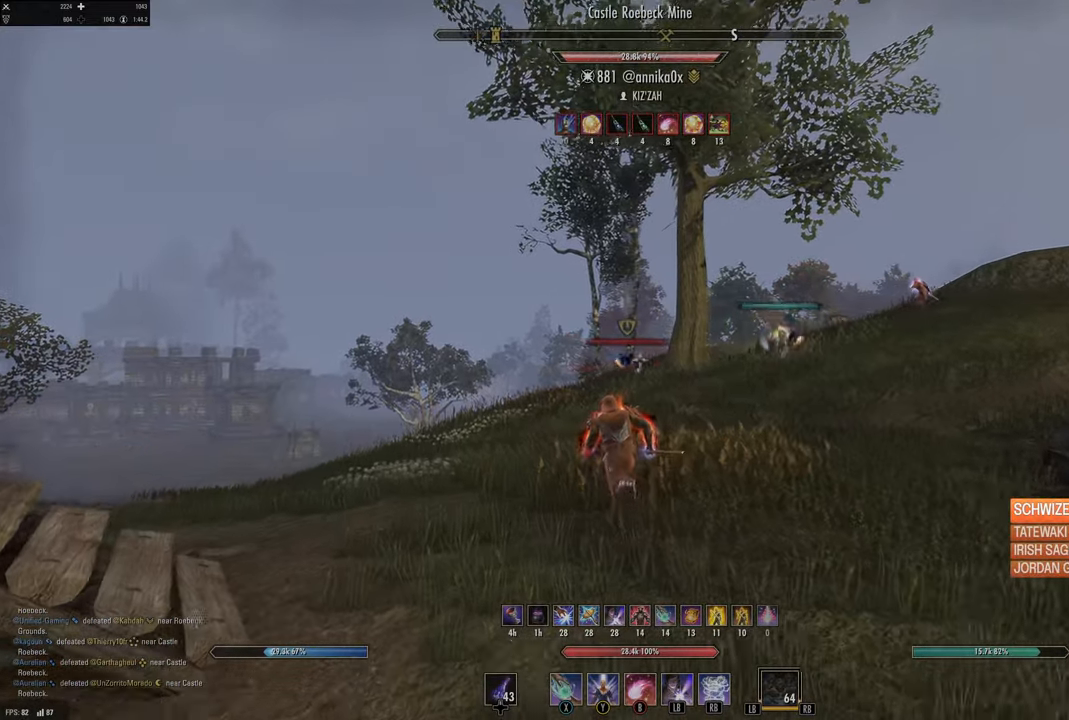
{"buttons": [], "left_stick": "up", "right_stick": "center", "events": [[50, "Y", "down"], [134, "Y", "up"], [200, "Y", "down"], [284, "Y", "up"], [367, "Y", "down"], [450, "Y", "up"]]}